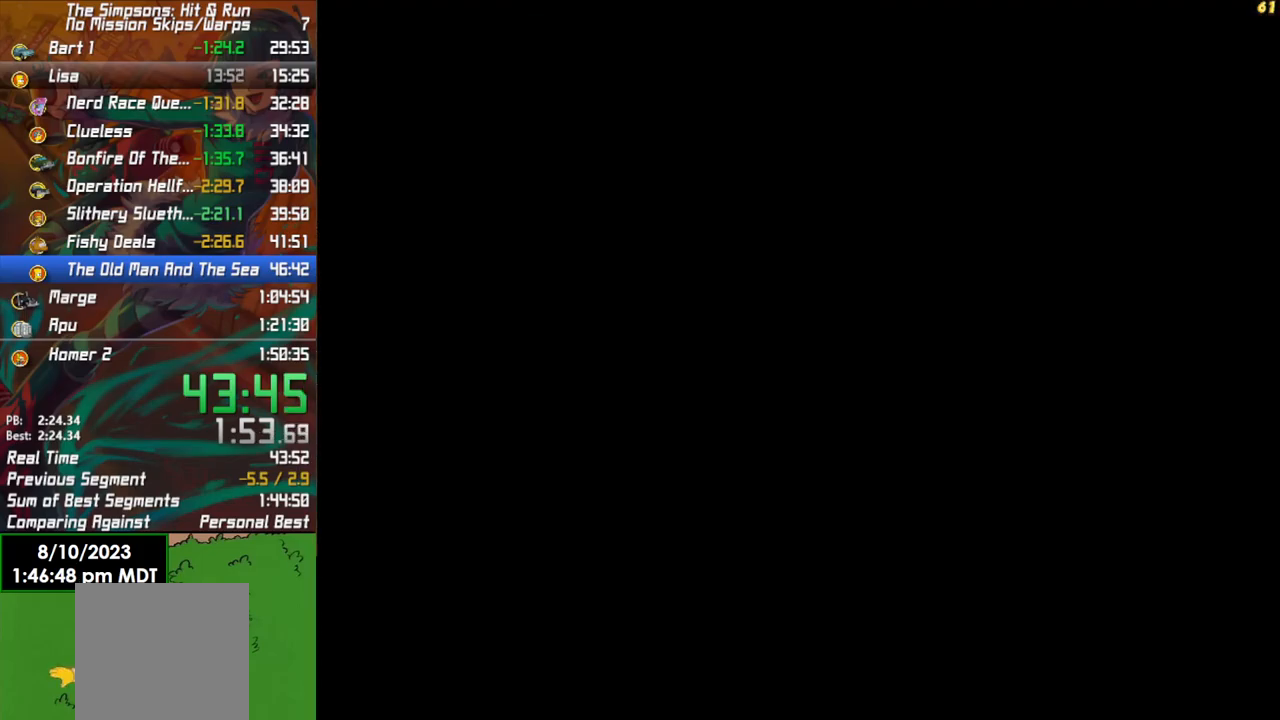
Gameplay with a controller (Xbox layout); each line is a JSON object with the inputs held at the frame after it. "events" lists button and stick changes between this image and that frame as [ms after this image, input, new state], when the widget could be followed in between.
{"buttons": [], "left_stick": "center", "right_stick": "down", "events": [[33, "Y", "down"], [117, "Y", "up"], [200, "Y", "down"], [283, "Y", "up"], [350, "Y", "down"], [433, "Y", "up"]]}
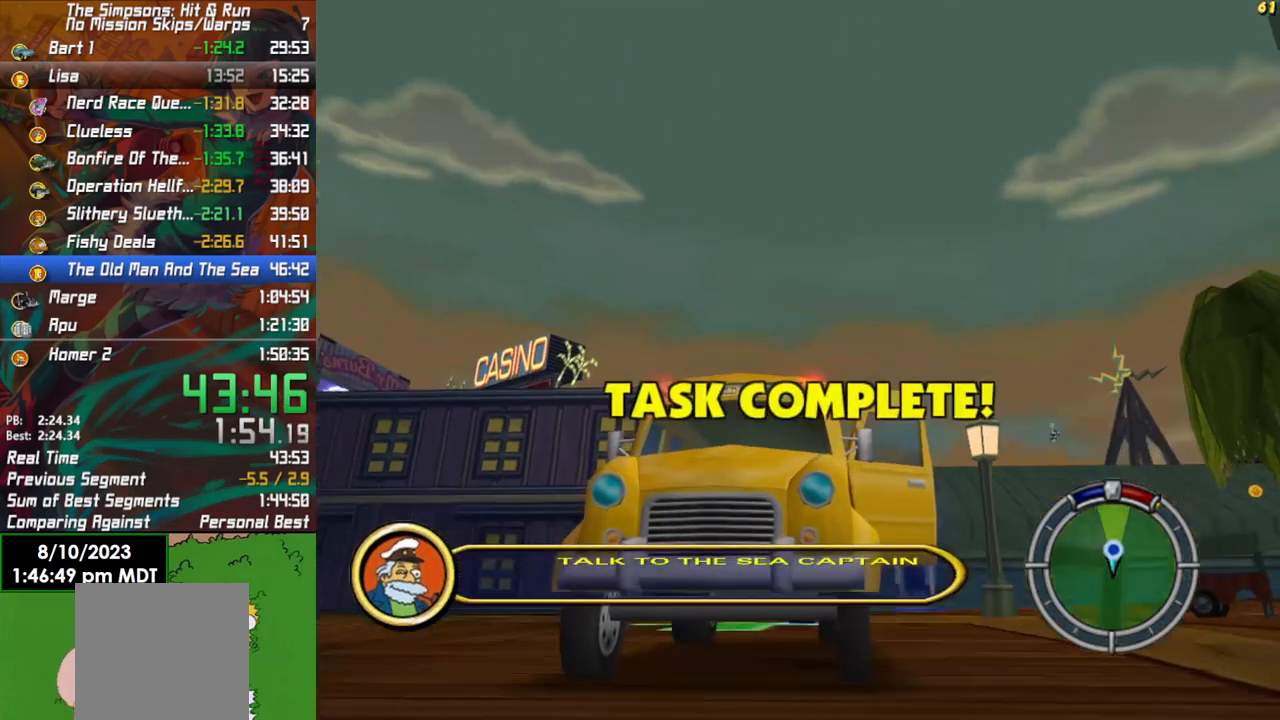
{"buttons": [], "left_stick": "up", "right_stick": "down", "events": [[83, "left_stick", "up"]]}
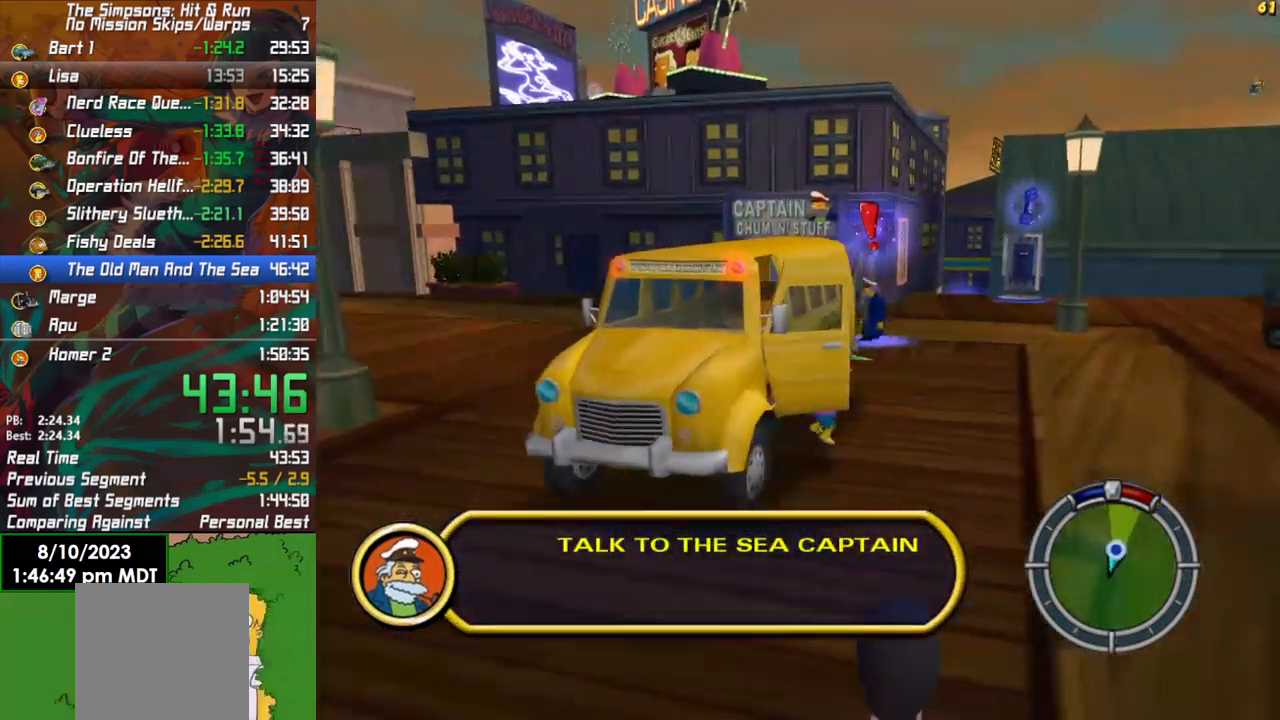
{"buttons": [], "left_stick": "up-right", "right_stick": "center", "events": [[383, "right_stick", "center"], [467, "left_stick", "up-right"]]}
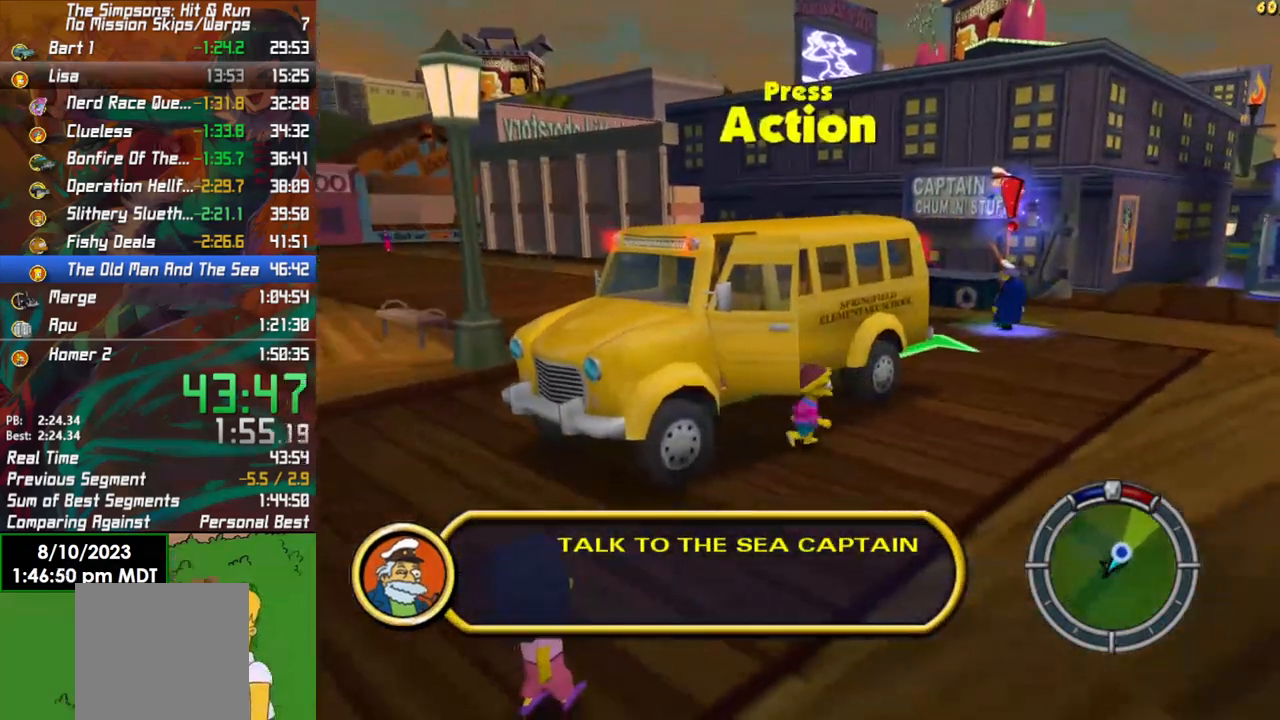
{"buttons": ["B"], "left_stick": "up", "right_stick": "center", "events": [[50, "B", "down"], [367, "left_stick", "up"]]}
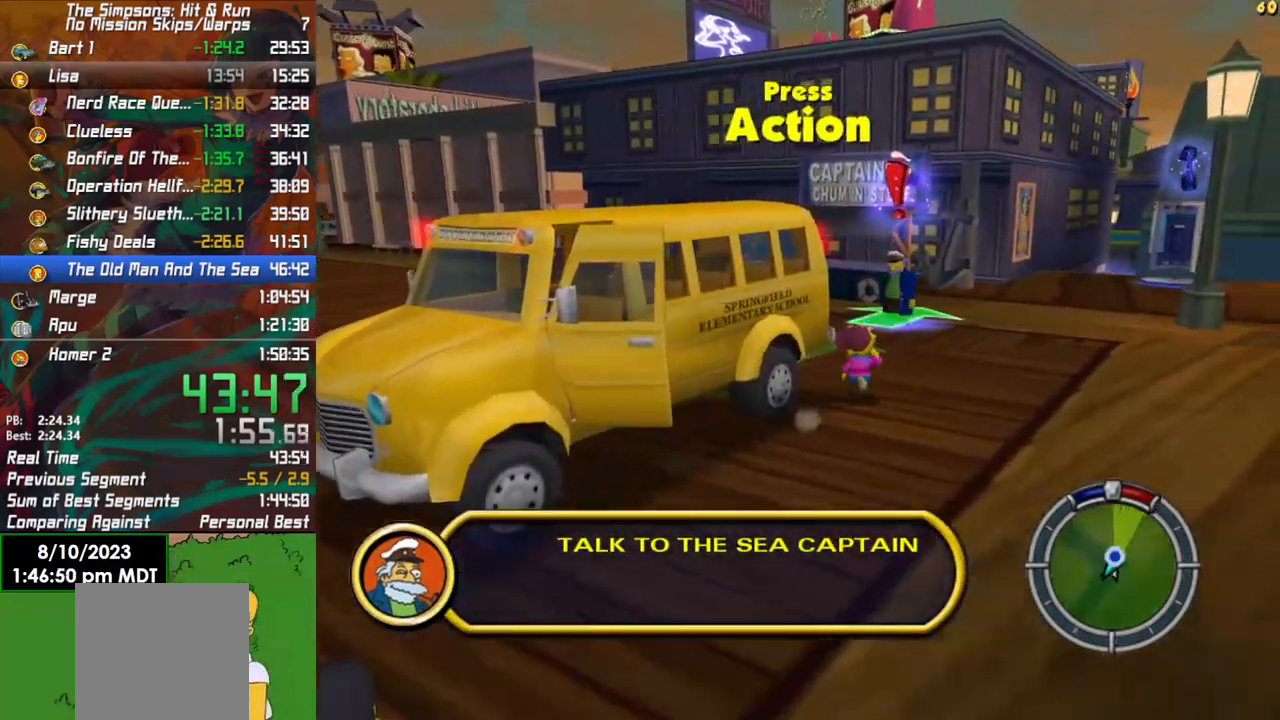
{"buttons": ["B"], "left_stick": "up", "right_stick": "center", "events": []}
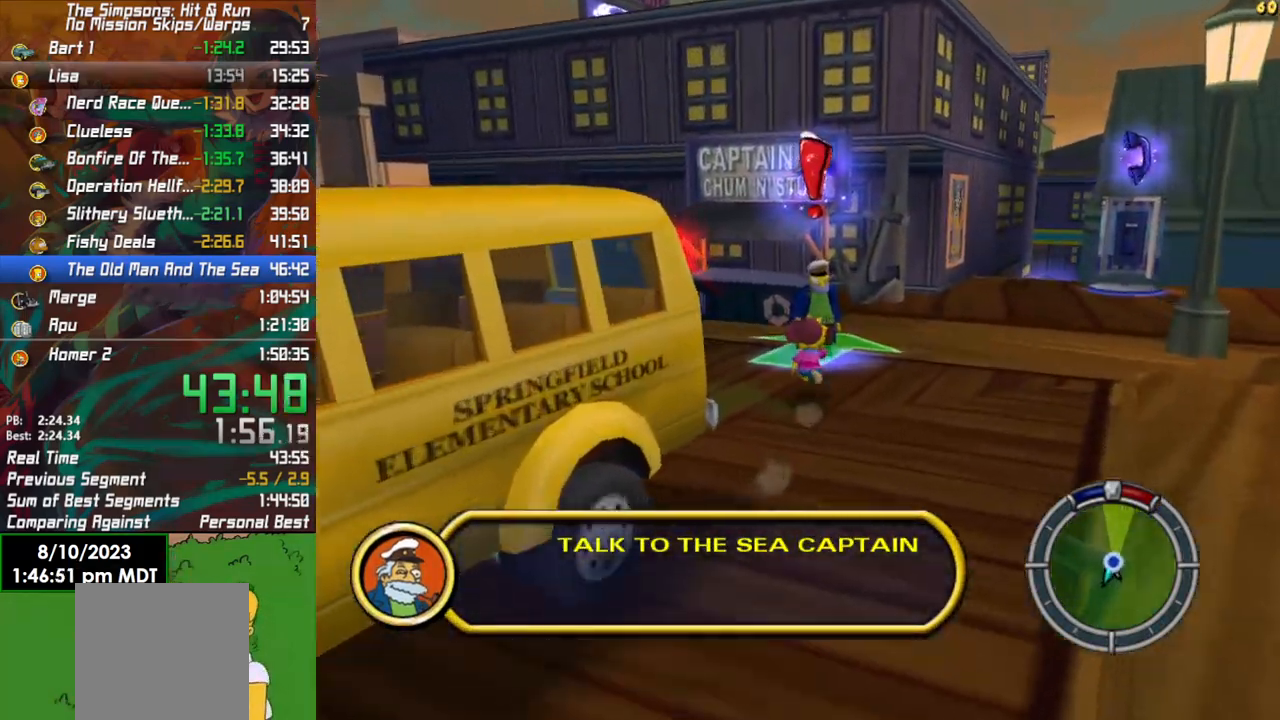
{"buttons": ["Y"], "left_stick": "center", "right_stick": "center", "events": [[150, "Y", "down"], [183, "B", "up"], [300, "Y", "up"], [350, "left_stick", "center"], [417, "Y", "down"]]}
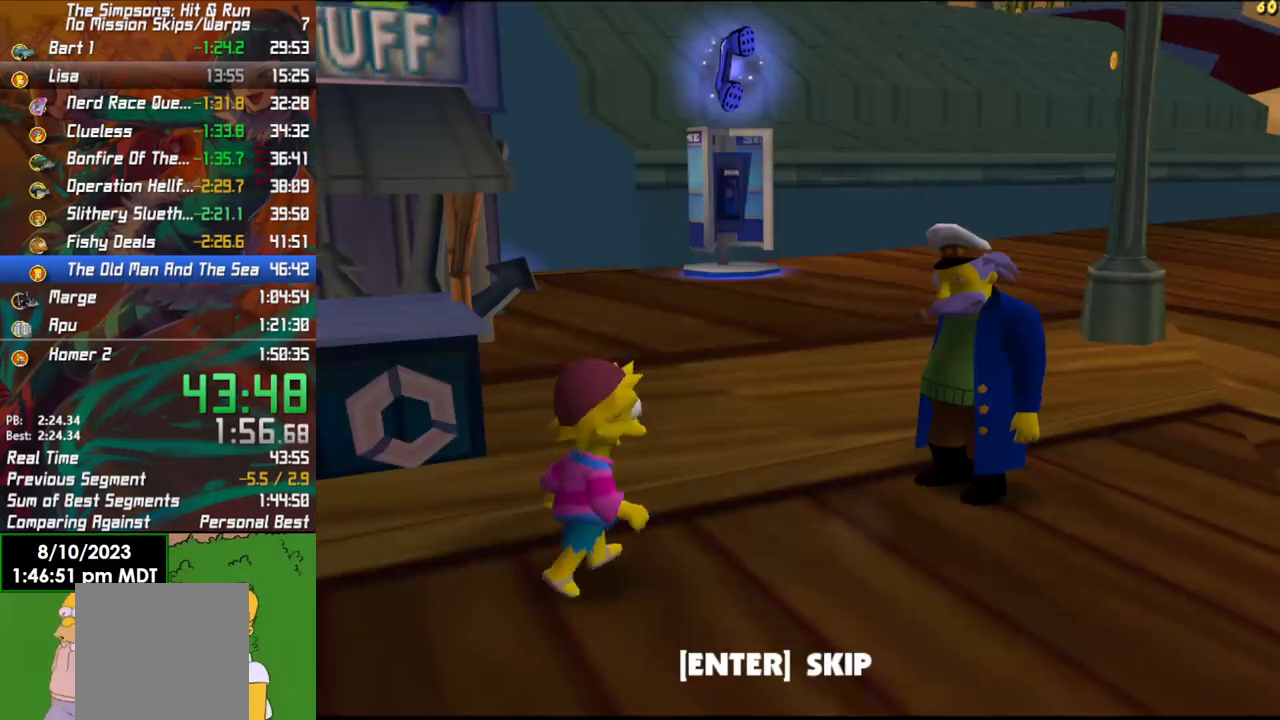
{"buttons": [], "left_stick": "center", "right_stick": "center", "events": [[17, "Y", "up"]]}
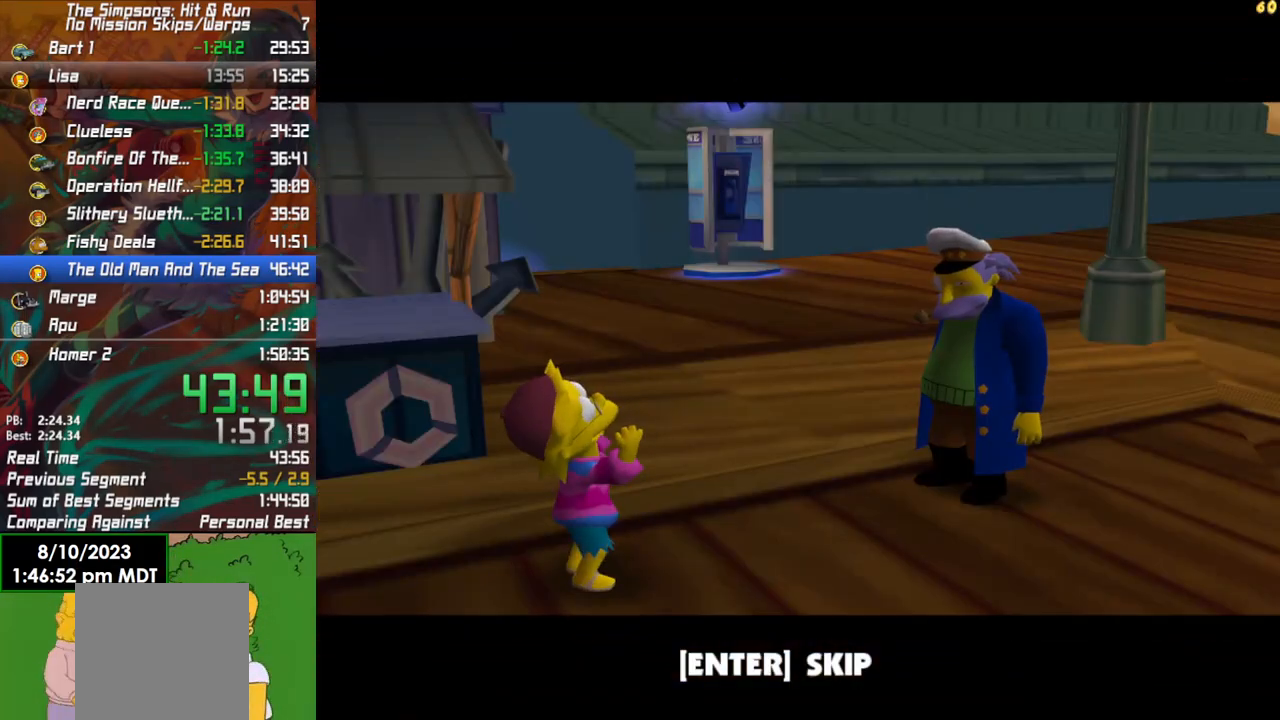
{"buttons": [], "left_stick": "center", "right_stick": "center", "events": [[50, "A", "down"], [150, "A", "up"]]}
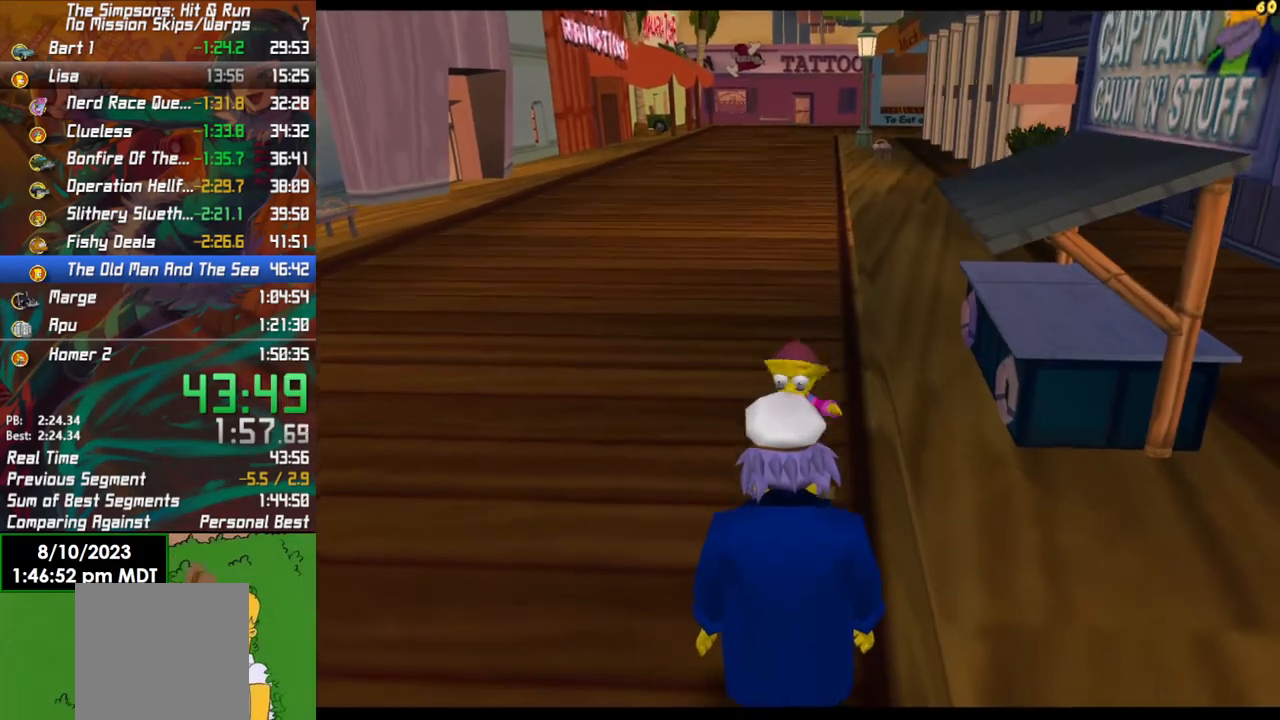
{"buttons": ["B"], "left_stick": "up-right", "right_stick": "center", "events": [[150, "left_stick", "up-right"], [467, "B", "down"]]}
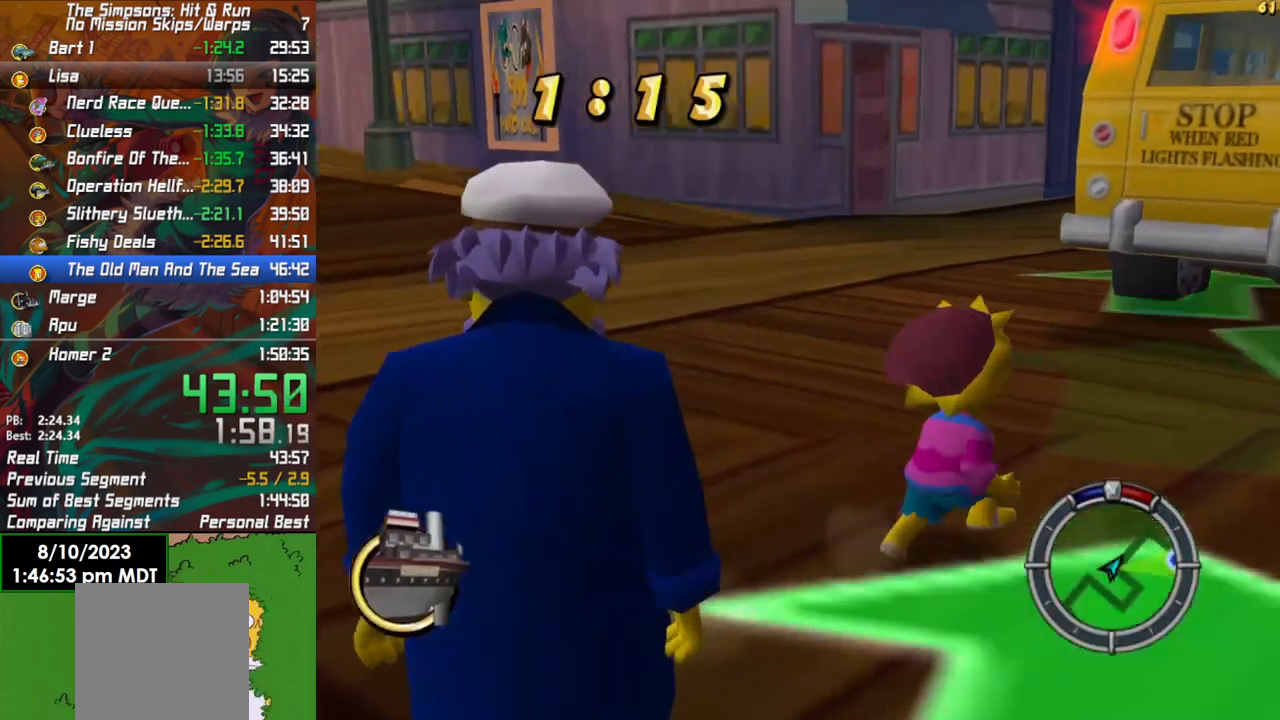
{"buttons": ["B"], "left_stick": "up-right", "right_stick": "center", "events": [[33, "left_stick", "right"], [317, "left_stick", "up-right"]]}
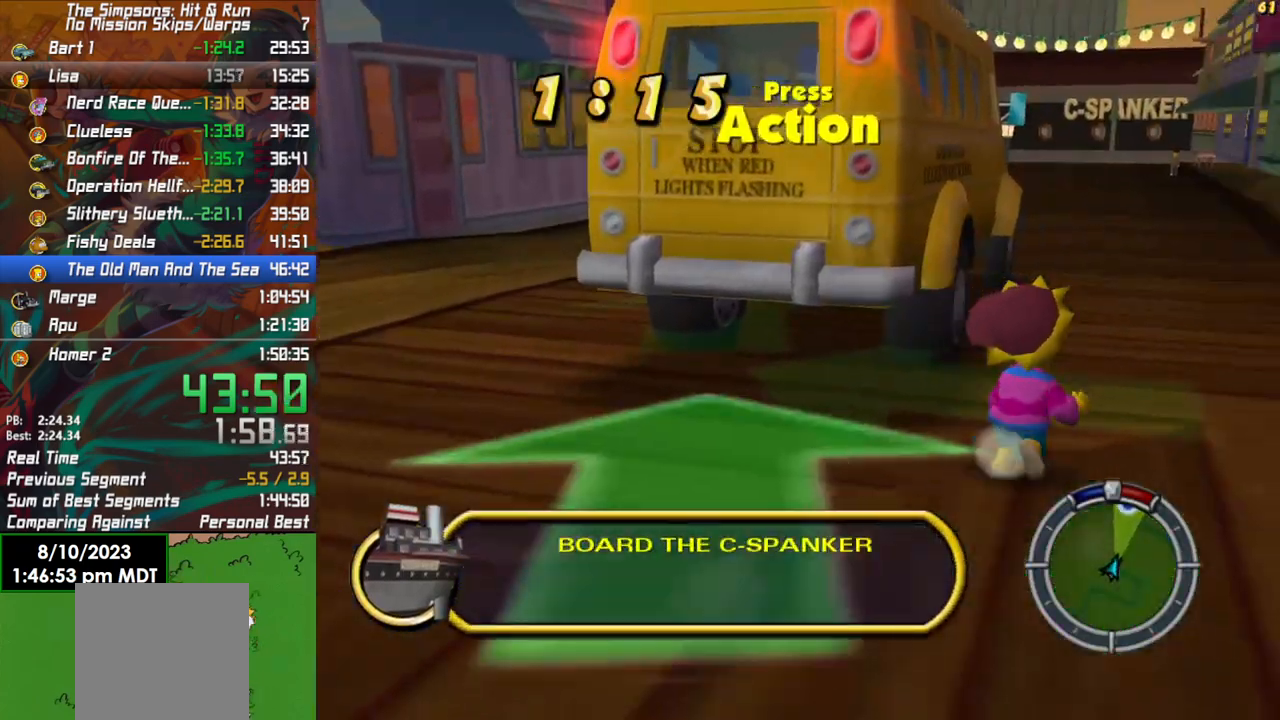
{"buttons": [], "left_stick": "up-left", "right_stick": "left", "events": [[50, "left_stick", "up"], [67, "A", "down"], [200, "left_stick", "up-left"], [250, "A", "up"], [283, "B", "up"], [367, "right_stick", "left"]]}
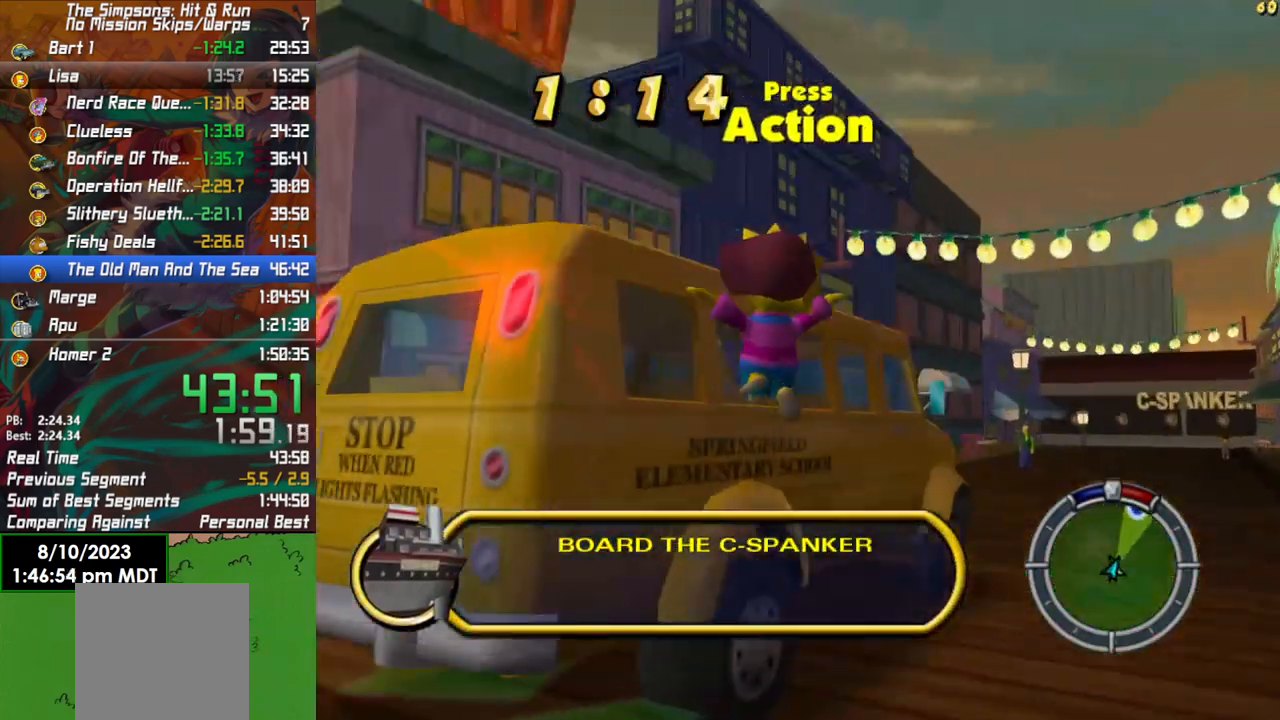
{"buttons": ["R2"], "left_stick": "up-left", "right_stick": "center", "events": [[167, "right_stick", "center"], [317, "Y", "down"], [400, "R2", "down"], [467, "Y", "up"]]}
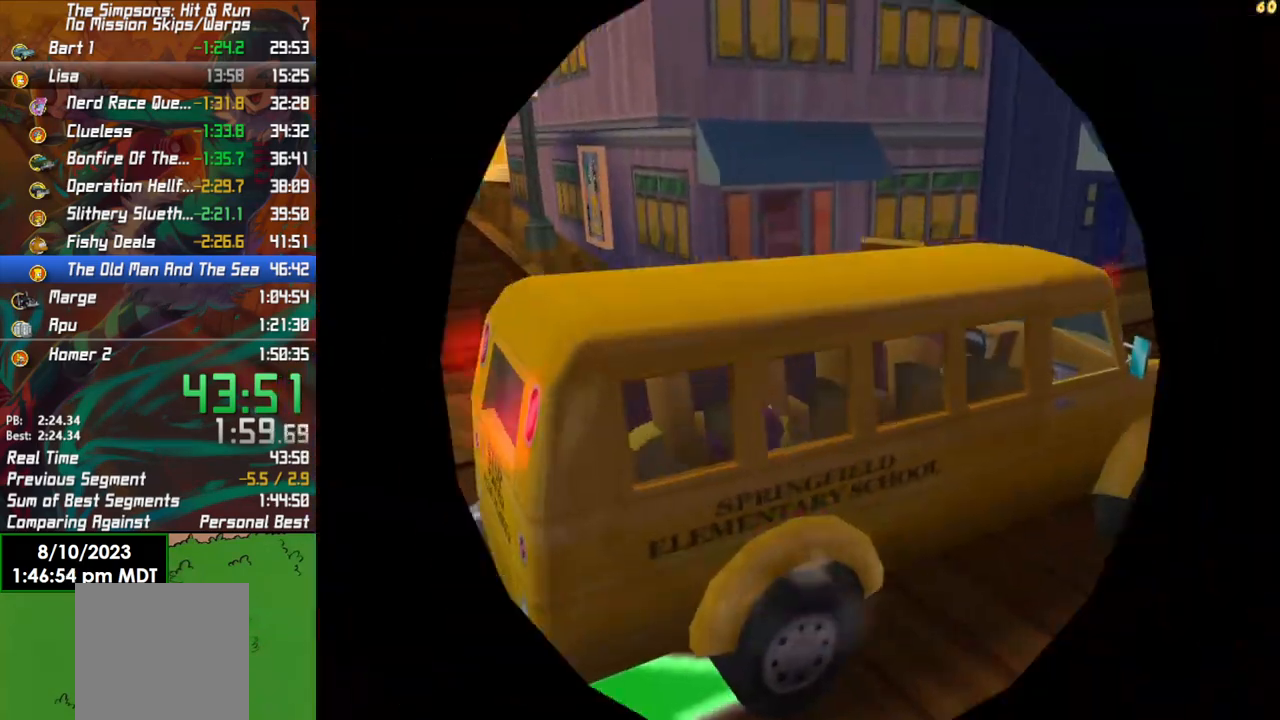
{"buttons": ["R2"], "left_stick": "center", "right_stick": "center", "events": [[150, "left_stick", "center"]]}
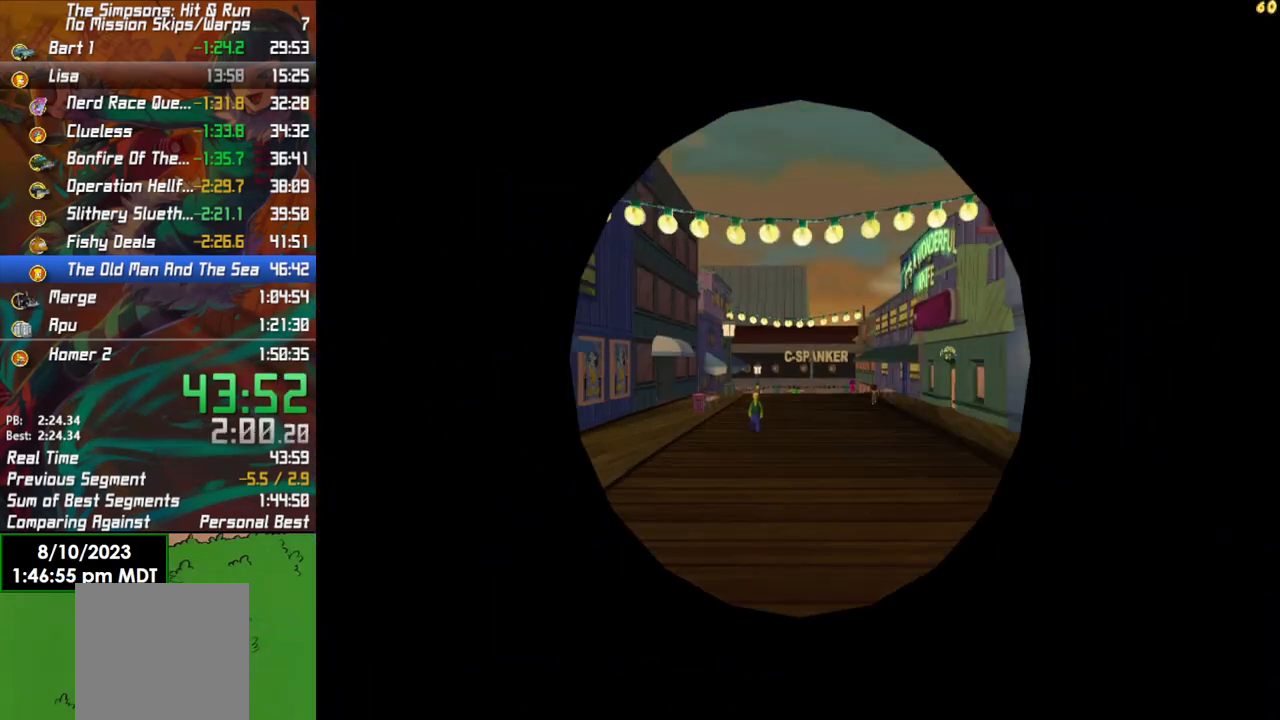
{"buttons": ["R2"], "left_stick": "center", "right_stick": "center", "events": []}
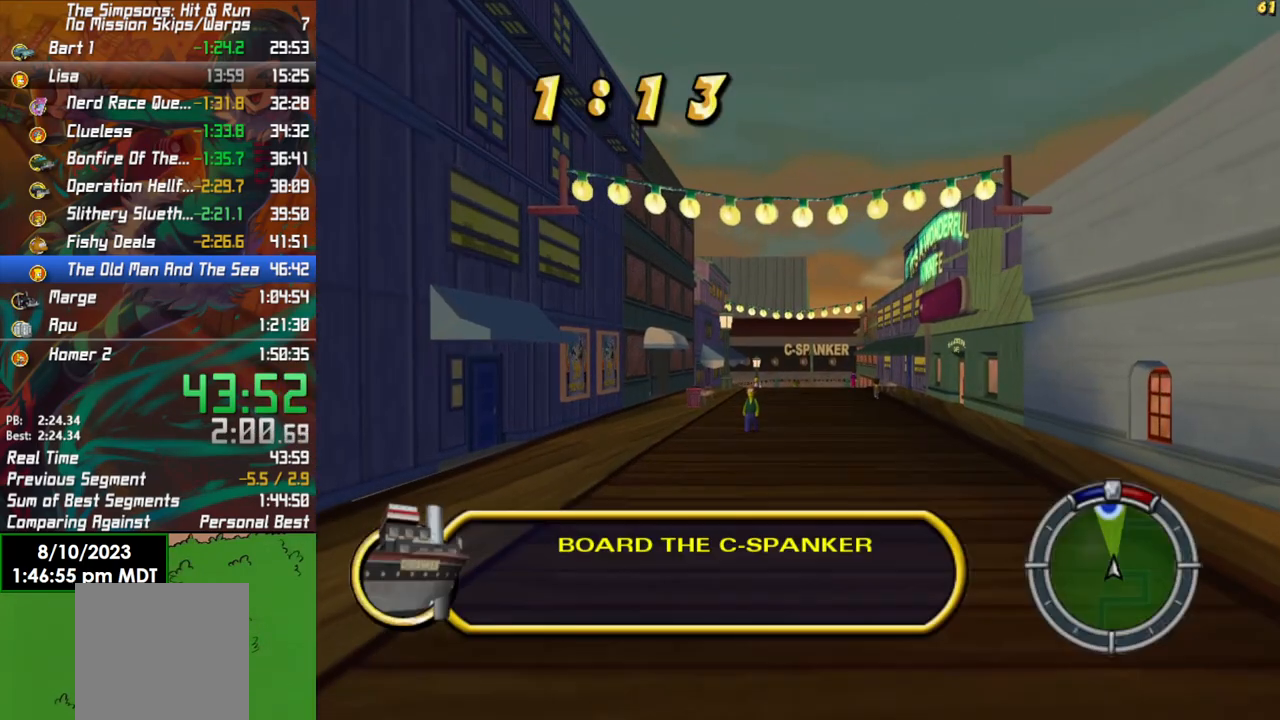
{"buttons": ["R2"], "left_stick": "center", "right_stick": "center", "events": []}
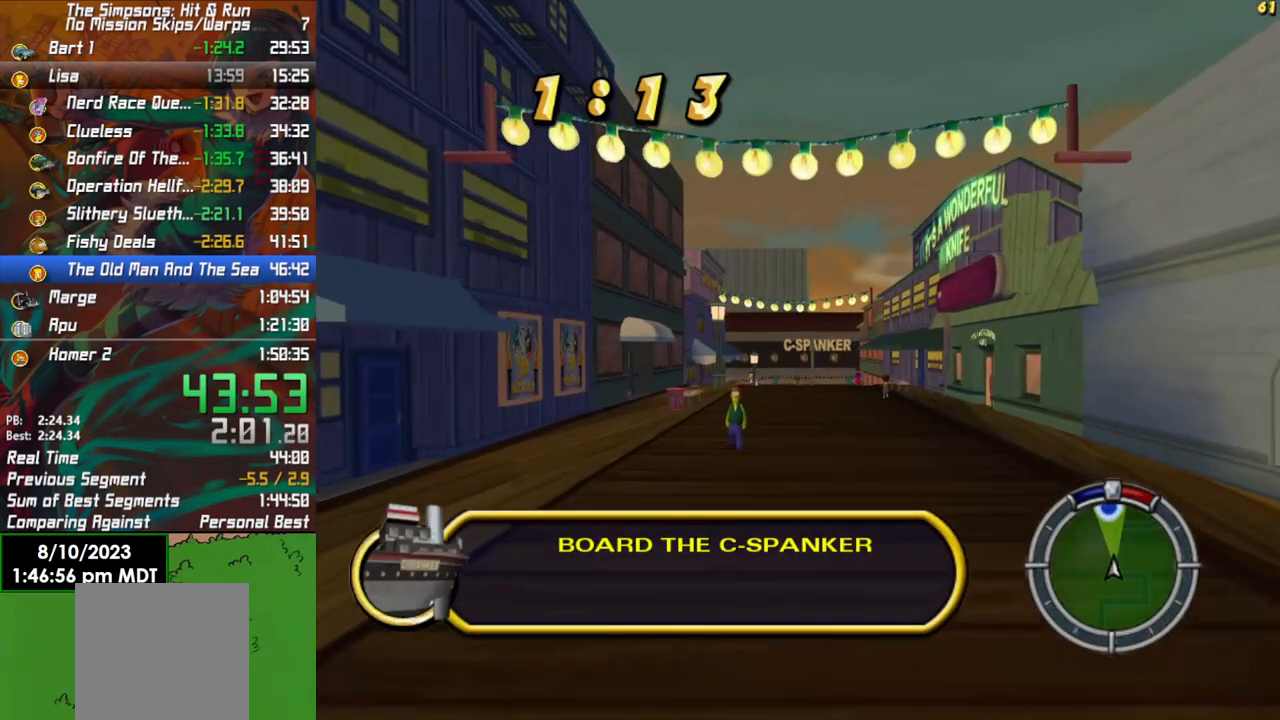
{"buttons": ["R2"], "left_stick": "center", "right_stick": "center", "events": []}
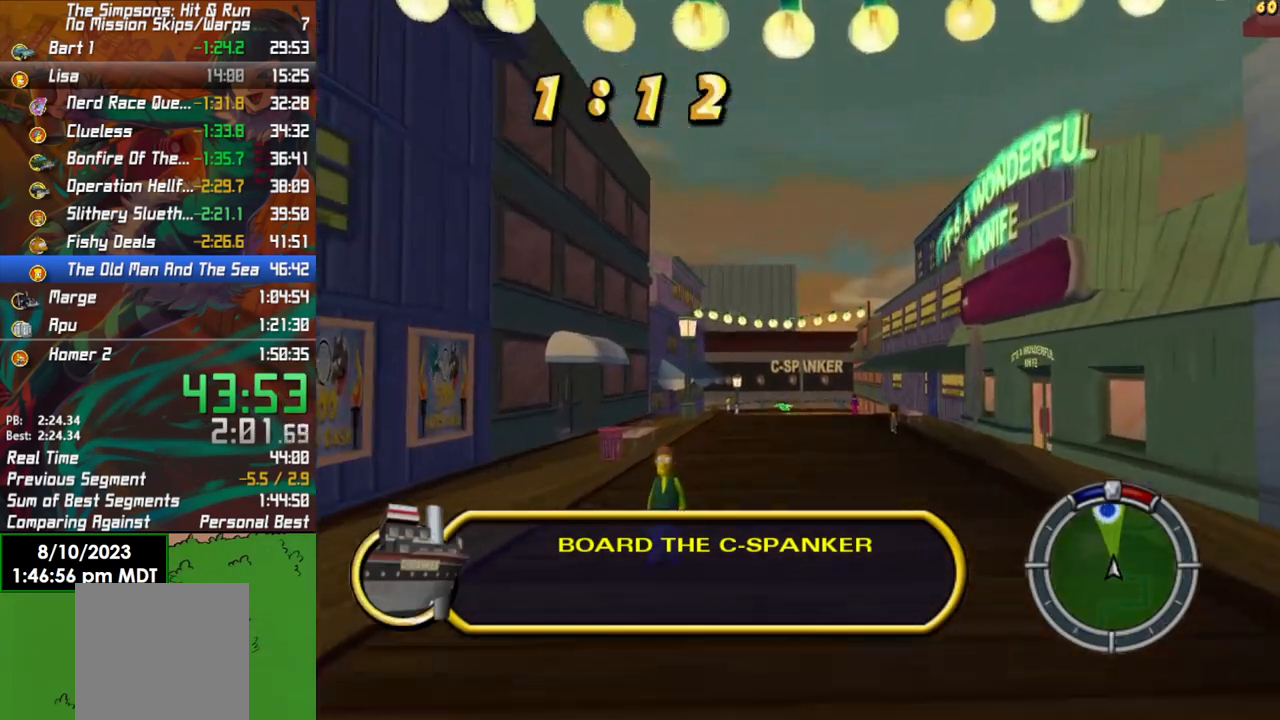
{"buttons": ["R2"], "left_stick": "center", "right_stick": "center", "events": [[350, "left_stick", "left"], [467, "left_stick", "center"]]}
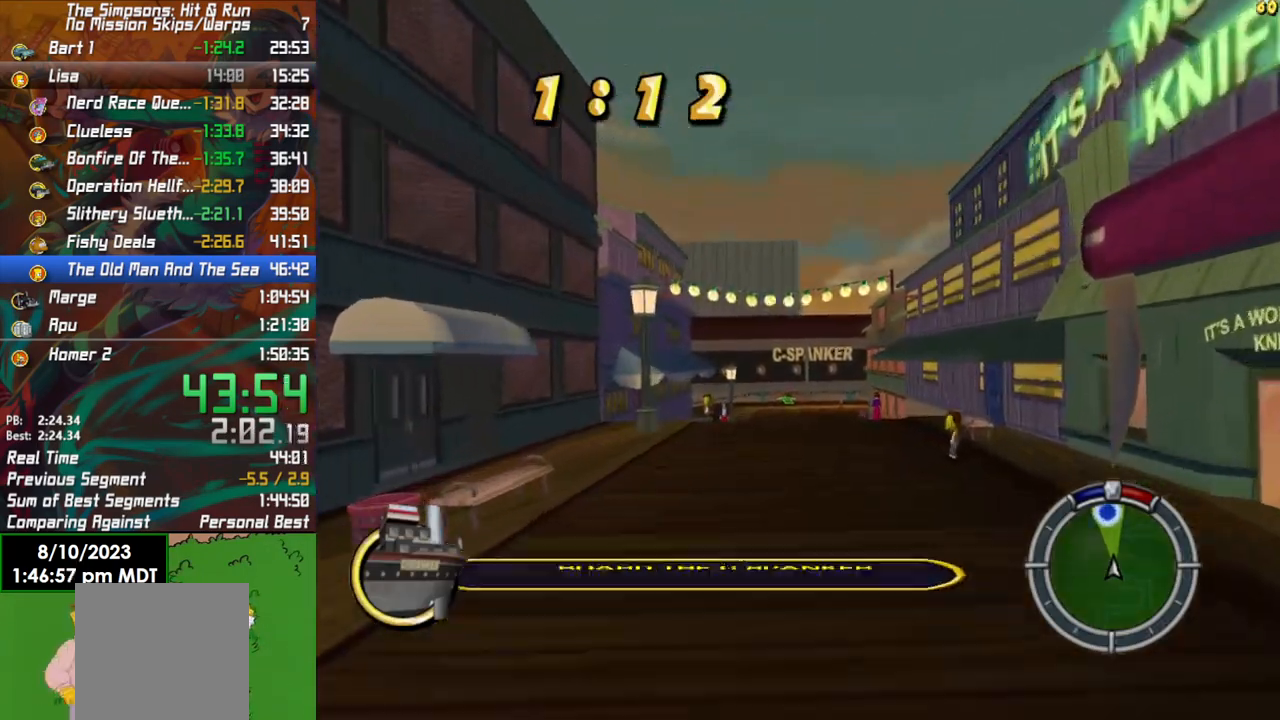
{"buttons": ["R2"], "left_stick": "center", "right_stick": "center", "events": []}
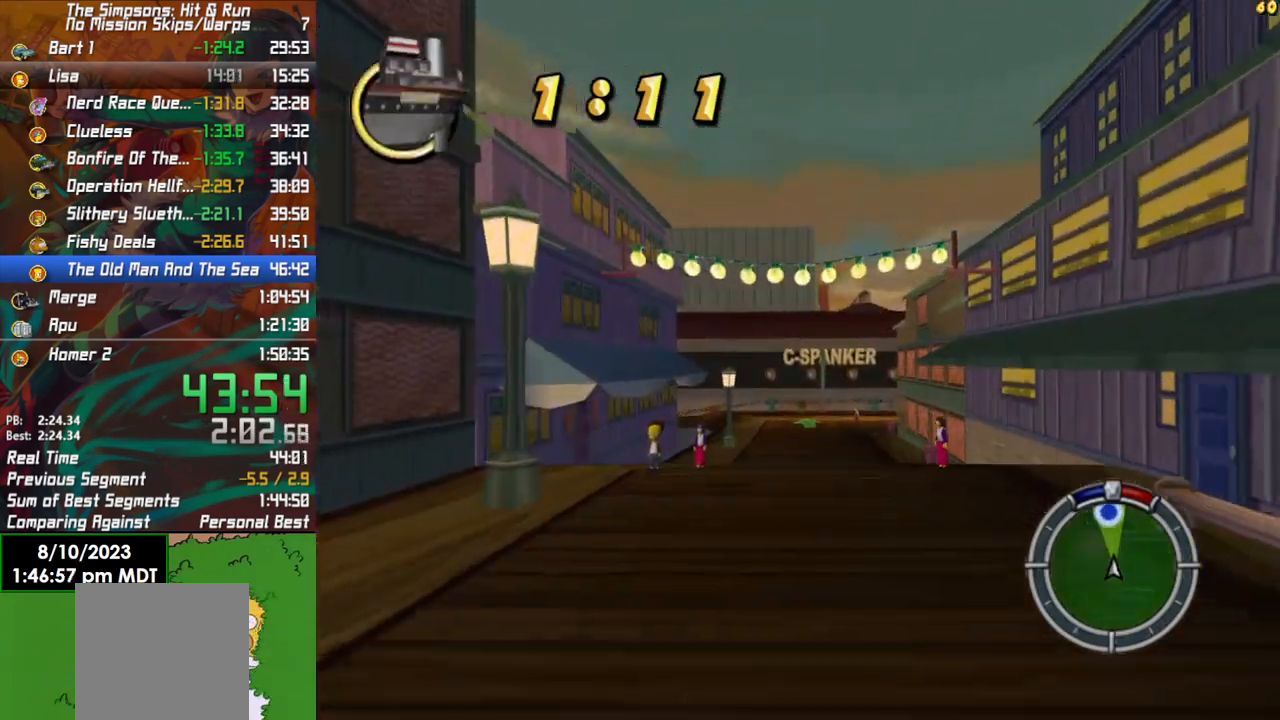
{"buttons": ["R2"], "left_stick": "center", "right_stick": "center", "events": [[167, "L1", "down"], [233, "L1", "up"], [317, "L1", "down"], [417, "L1", "up"]]}
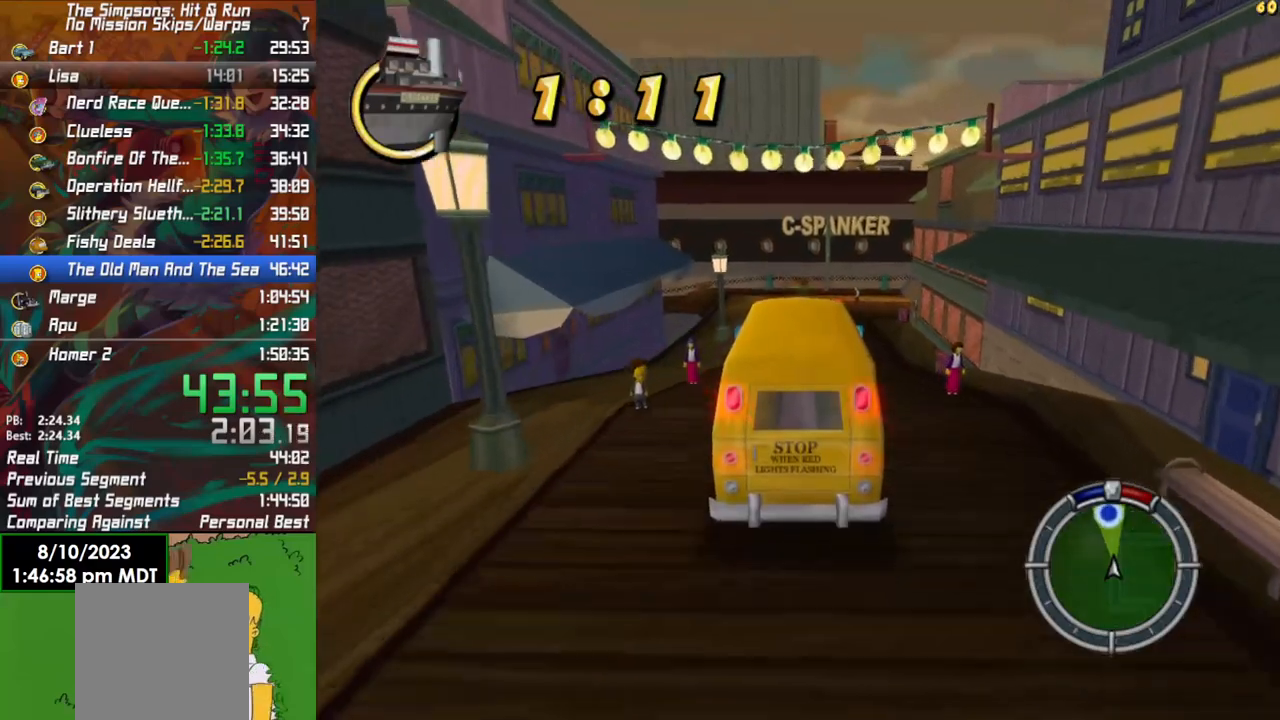
{"buttons": ["R2"], "left_stick": "right", "right_stick": "center", "events": [[367, "left_stick", "right"]]}
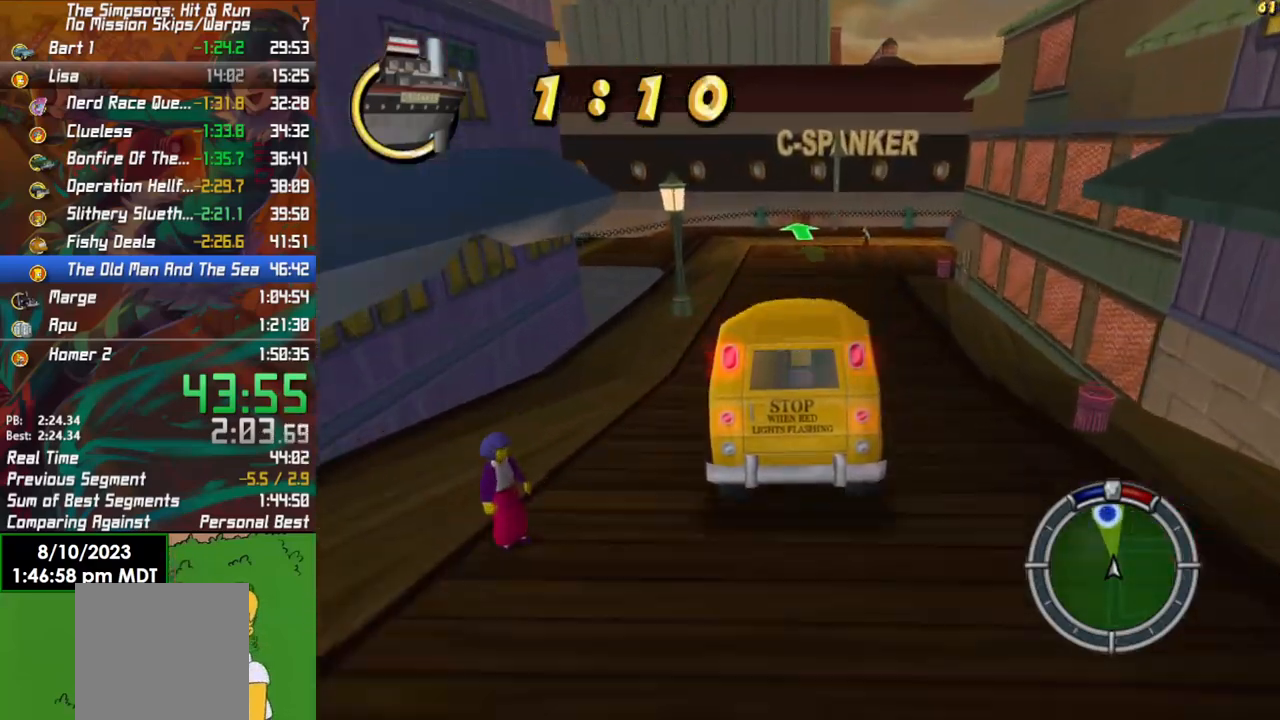
{"buttons": ["X", "L2"], "left_stick": "right", "right_stick": "center", "events": [[183, "X", "down"], [217, "L2", "down"], [233, "R2", "up"]]}
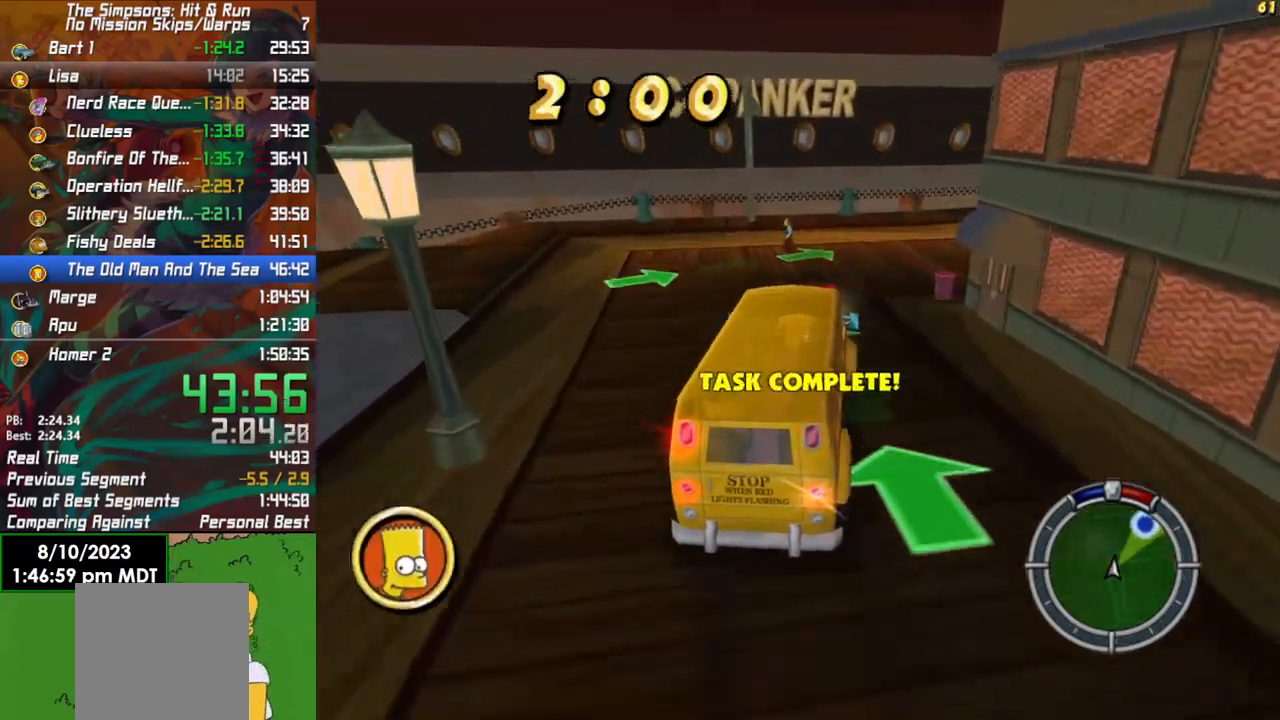
{"buttons": [], "left_stick": "right", "right_stick": "center", "events": [[100, "L2", "up"], [300, "L2", "down"], [367, "L2", "up"], [500, "X", "up"]]}
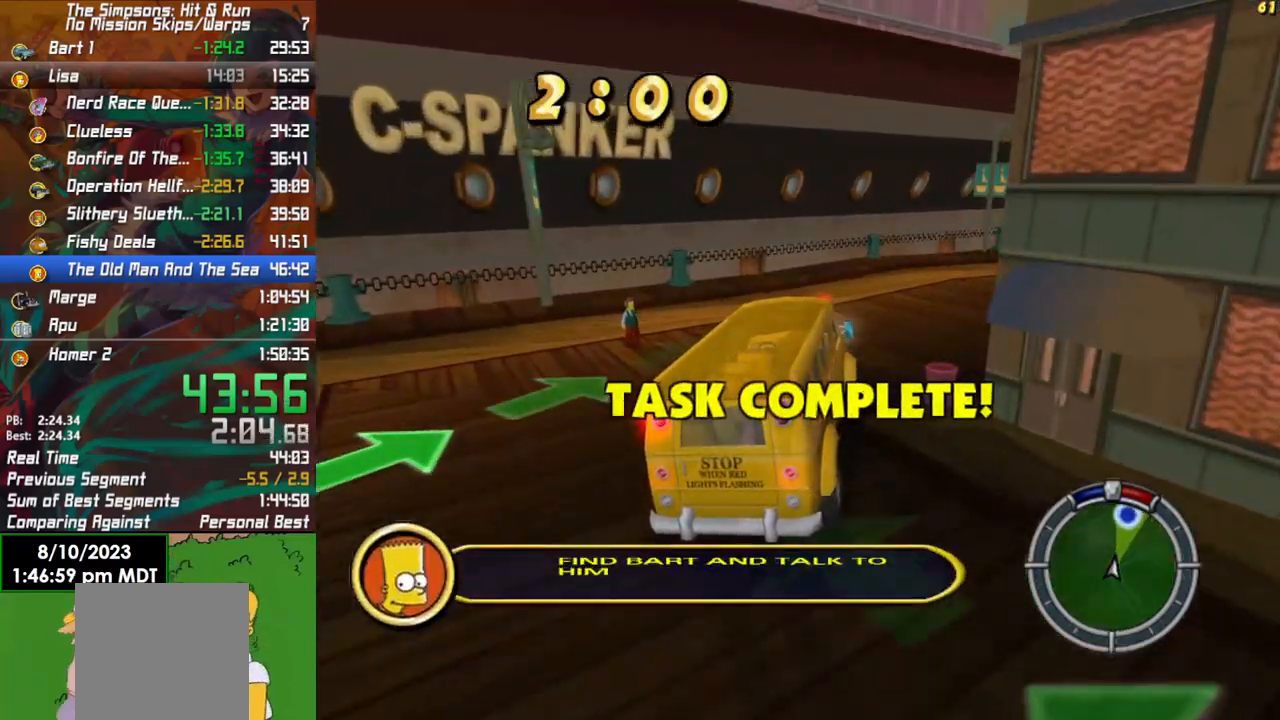
{"buttons": ["R2"], "left_stick": "right", "right_stick": "center", "events": [[117, "R2", "down"]]}
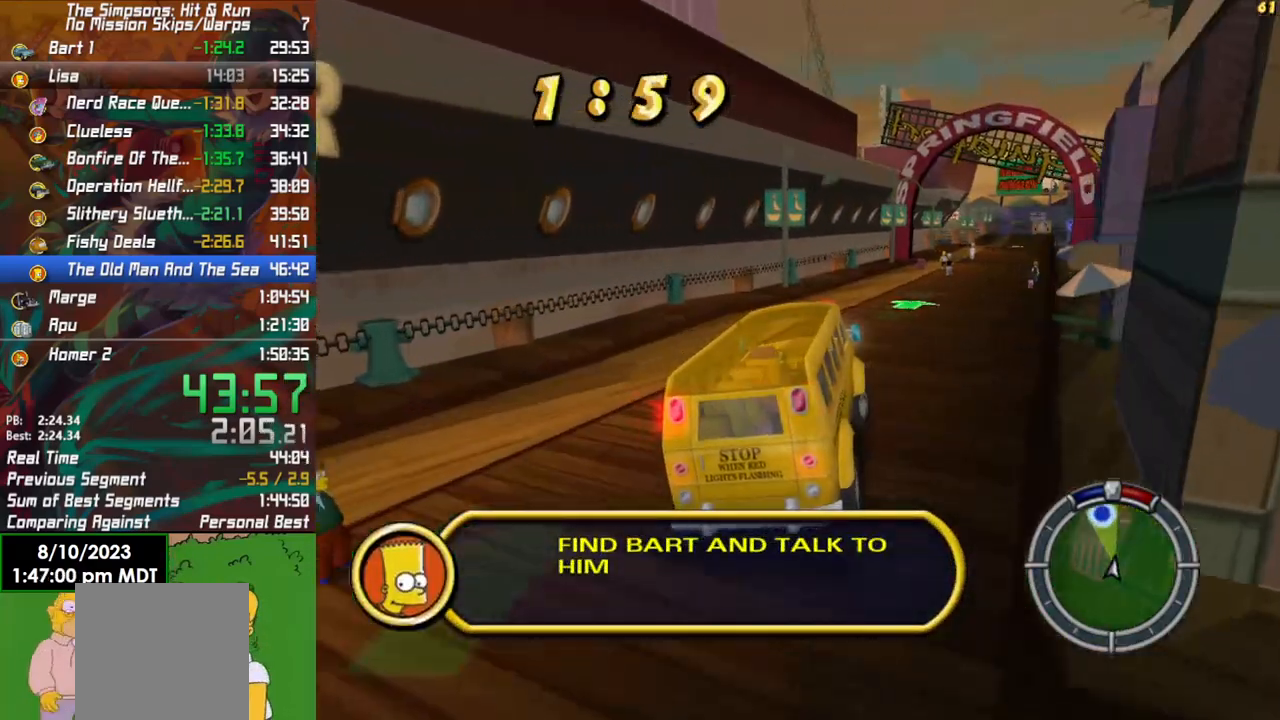
{"buttons": ["R2"], "left_stick": "center", "right_stick": "center", "events": [[133, "left_stick", "center"]]}
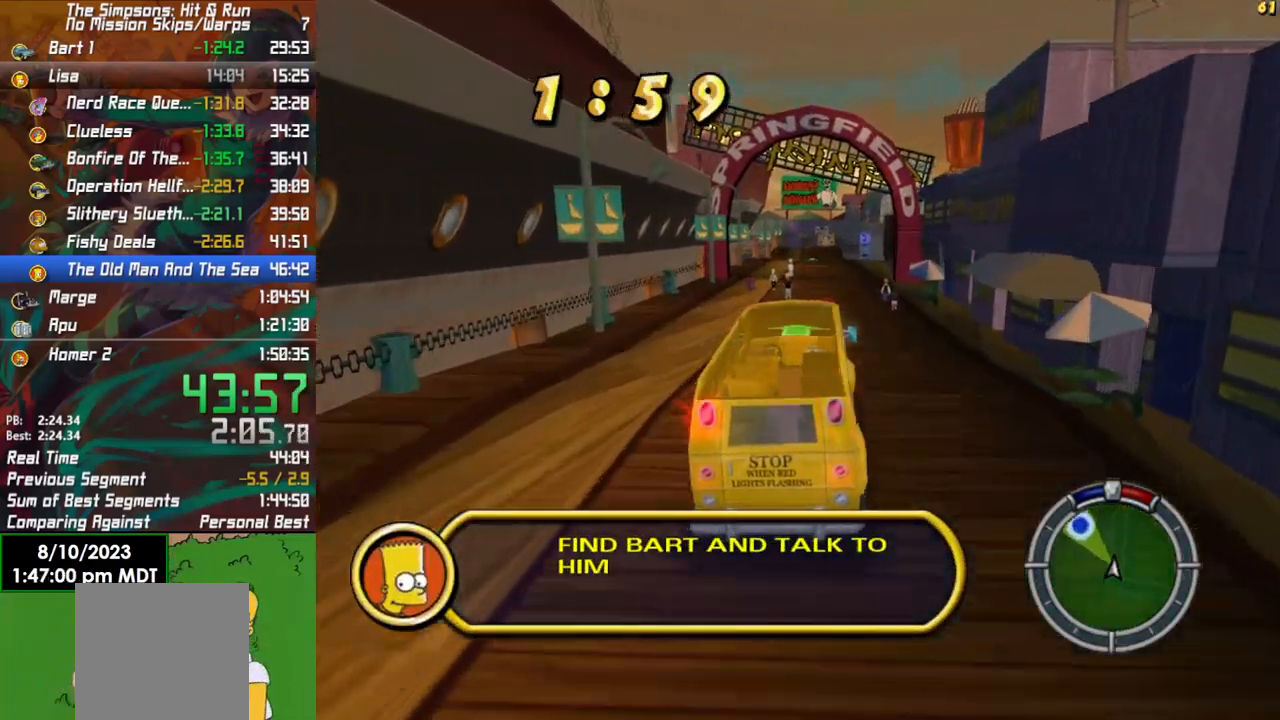
{"buttons": ["R2"], "left_stick": "center", "right_stick": "center", "events": [[200, "right_stick", "down"], [450, "right_stick", "center"]]}
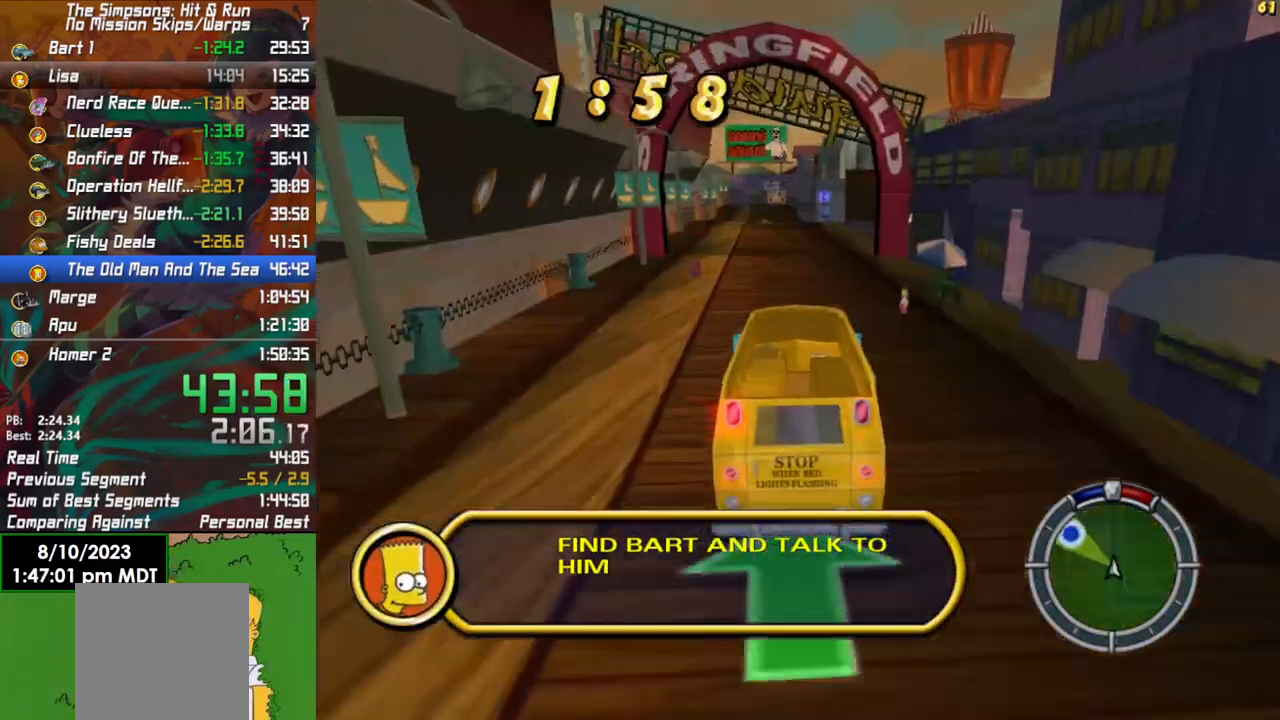
{"buttons": ["R2"], "left_stick": "center", "right_stick": "center", "events": [[83, "left_stick", "left"], [267, "left_stick", "center"]]}
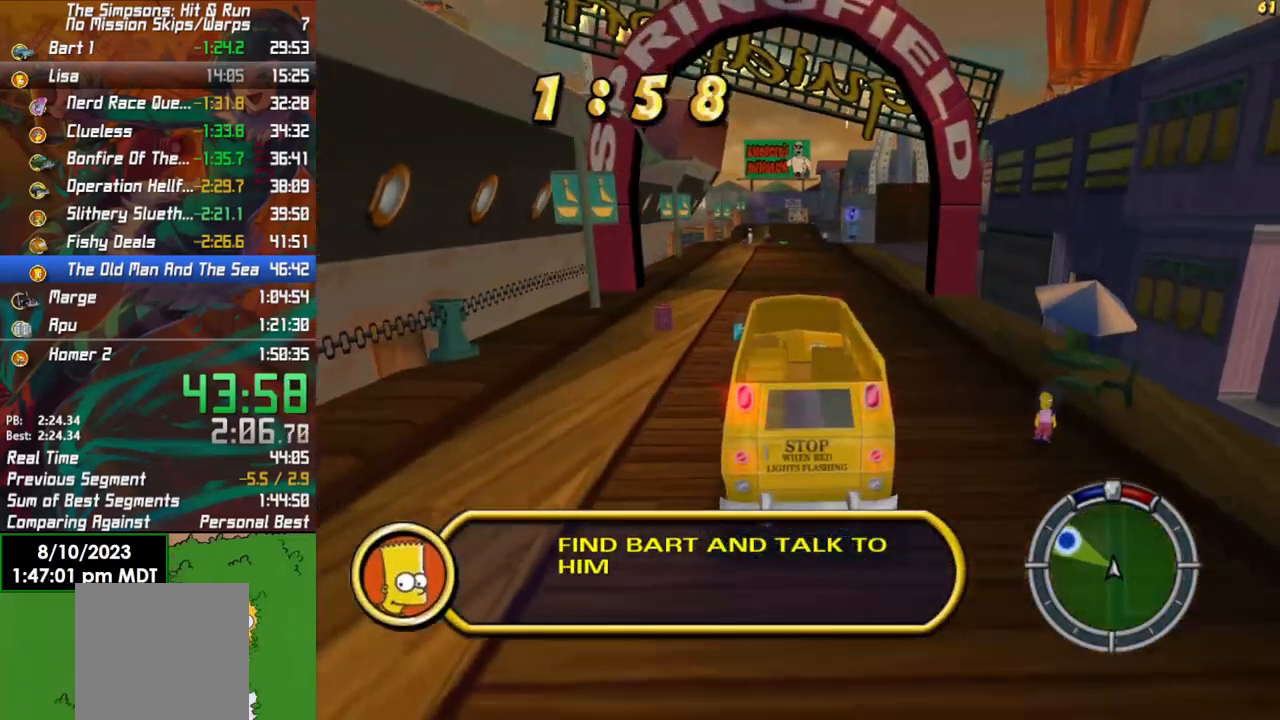
{"buttons": ["R2"], "left_stick": "center", "right_stick": "center", "events": [[133, "left_stick", "left"], [333, "left_stick", "center"]]}
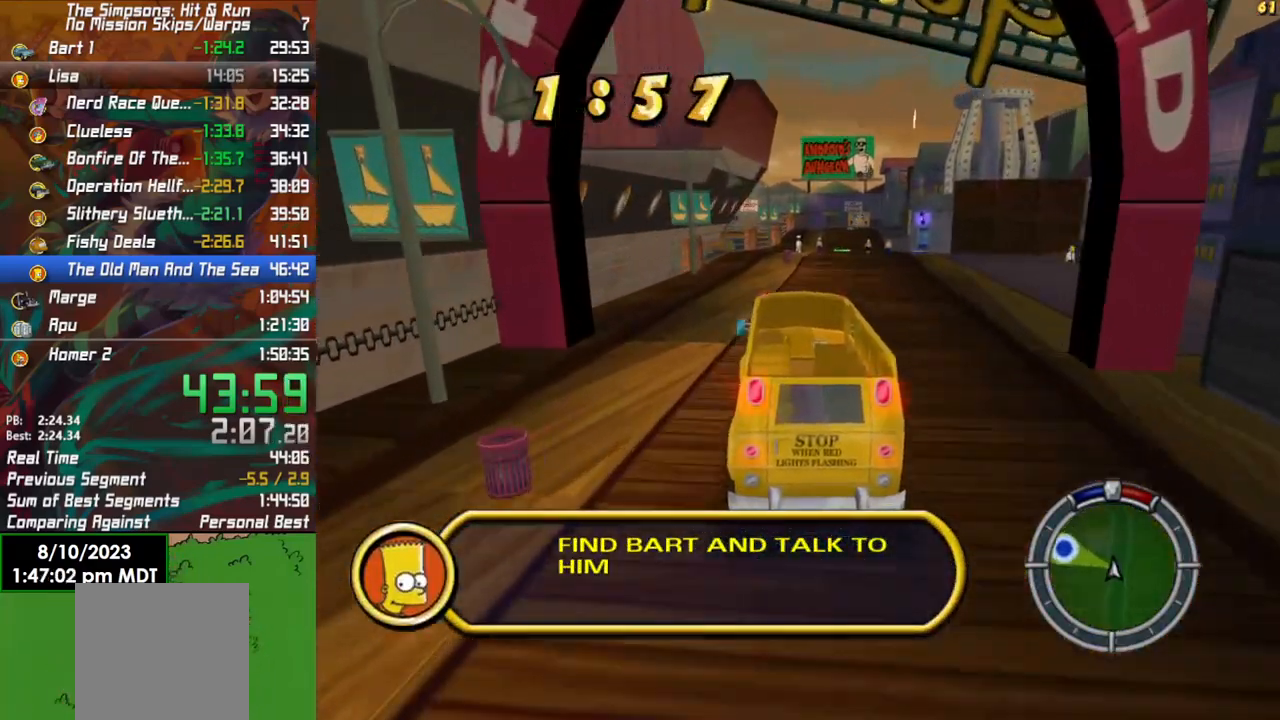
{"buttons": ["X", "Y", "L2"], "left_stick": "left", "right_stick": "center", "events": [[50, "left_stick", "left"], [267, "left_stick", "center"], [367, "R2", "up"], [400, "L2", "down"], [417, "Y", "down"], [433, "X", "down"], [467, "left_stick", "left"]]}
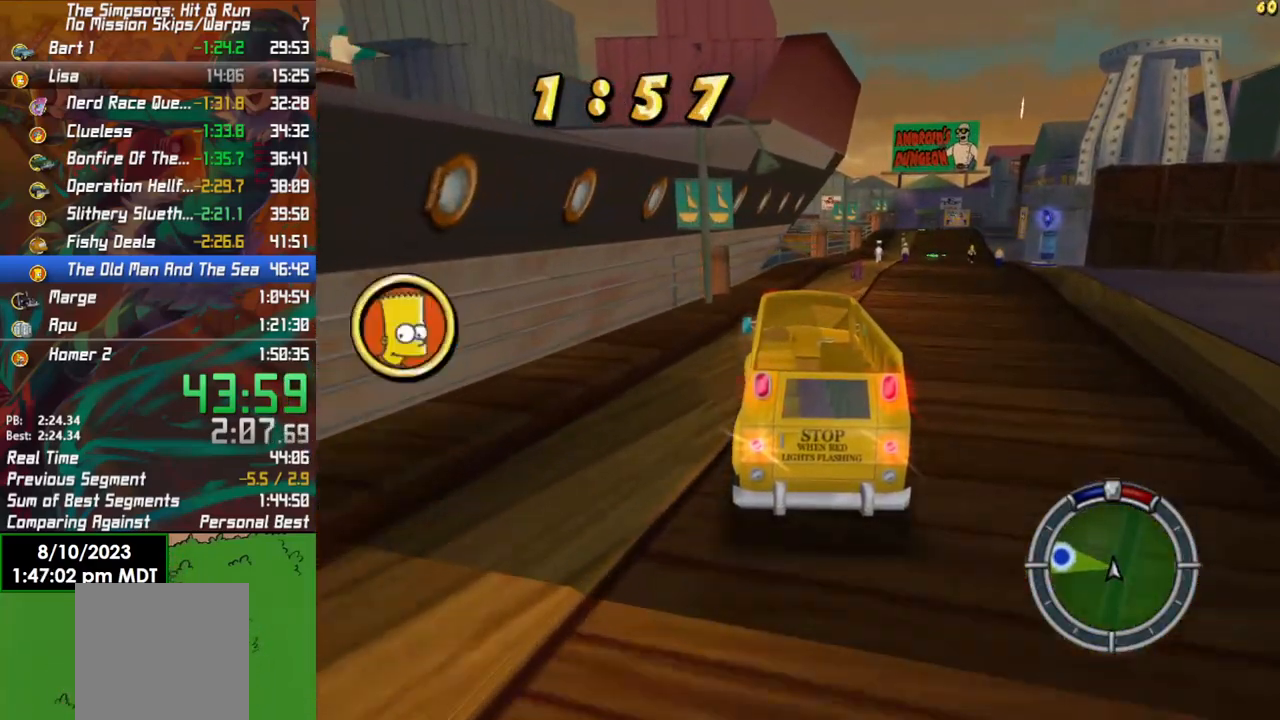
{"buttons": ["X", "Y", "L2"], "left_stick": "center", "right_stick": "center", "events": [[400, "left_stick", "center"]]}
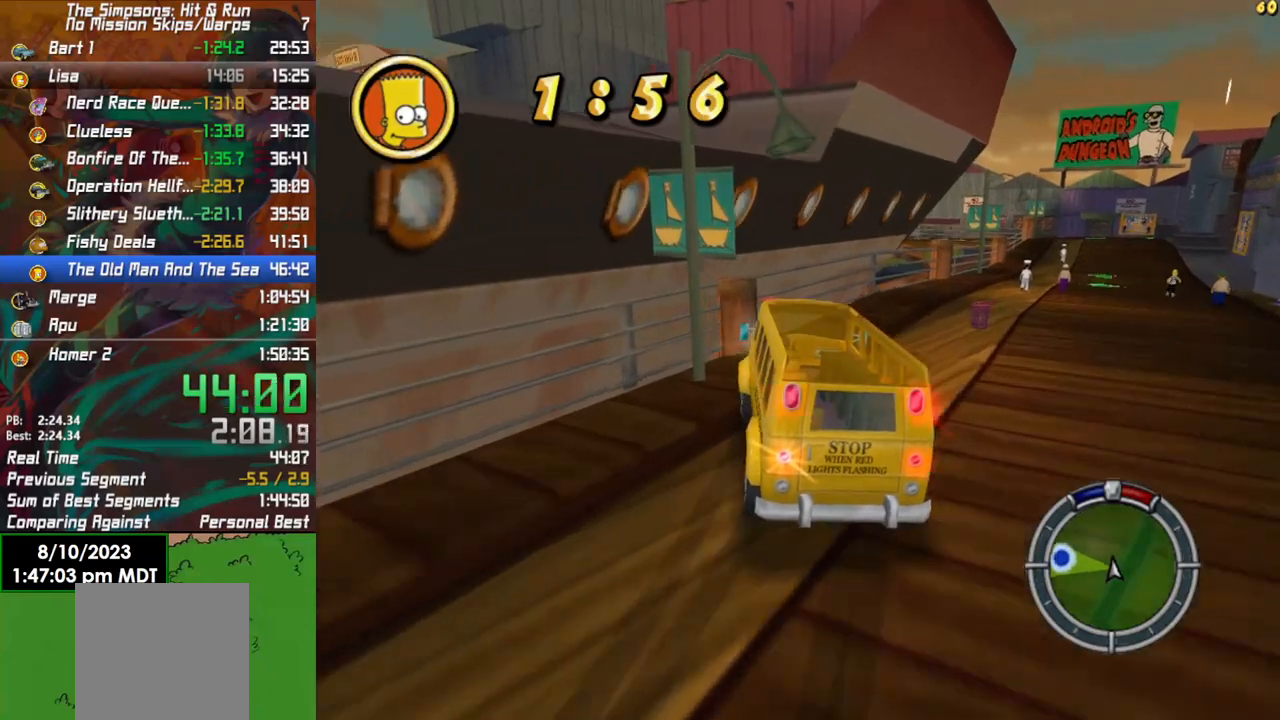
{"buttons": [], "left_stick": "left", "right_stick": "center", "events": [[17, "left_stick", "left"], [83, "X", "up"], [117, "Y", "up"], [217, "Y", "down"], [283, "Y", "up"], [317, "L2", "up"], [383, "Y", "down"], [467, "Y", "up"]]}